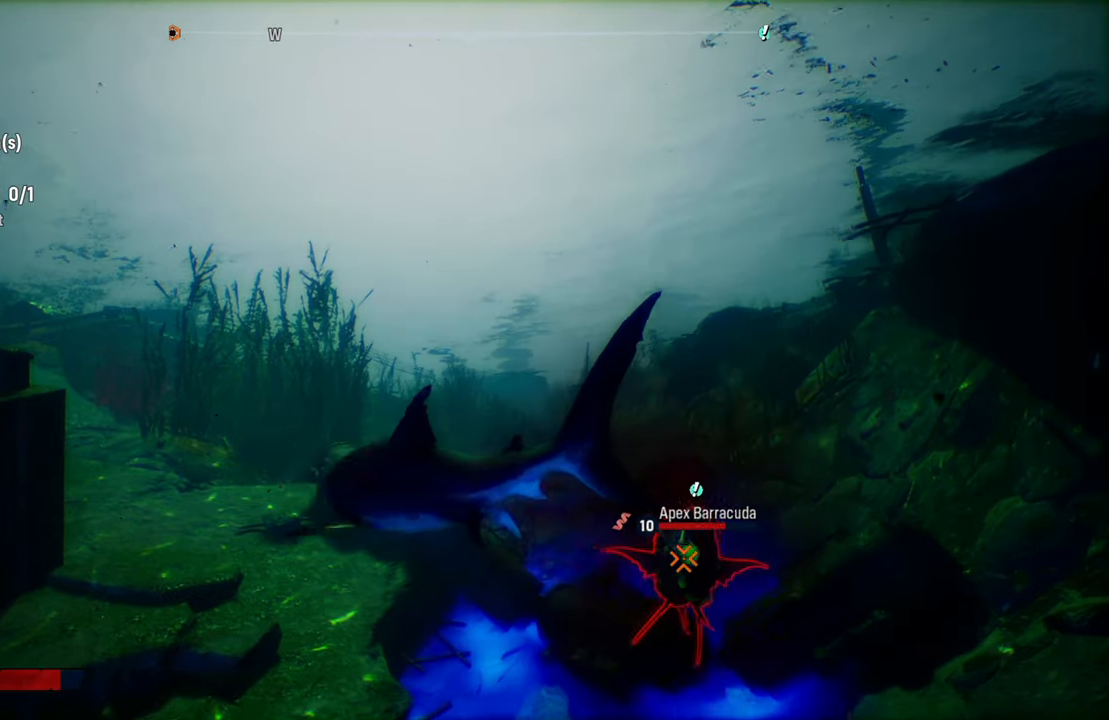
Gameplay with a controller (Xbox layout); each line is a JSON object with the inputs held at the frame after it. "events" lists button and stick changes between this image and that frame as [ms after this image, input, new state], when the widget could be followed in between.
{"buttons": ["R3"], "left_stick": "down-right", "right_stick": "up-right", "events": [[40, "R2", "up"], [100, "left_stick", "right"], [140, "R2", "down"], [300, "R2", "up"], [300, "left_stick", "down-right"], [460, "R3", "down"], [480, "right_stick", "up-right"]]}
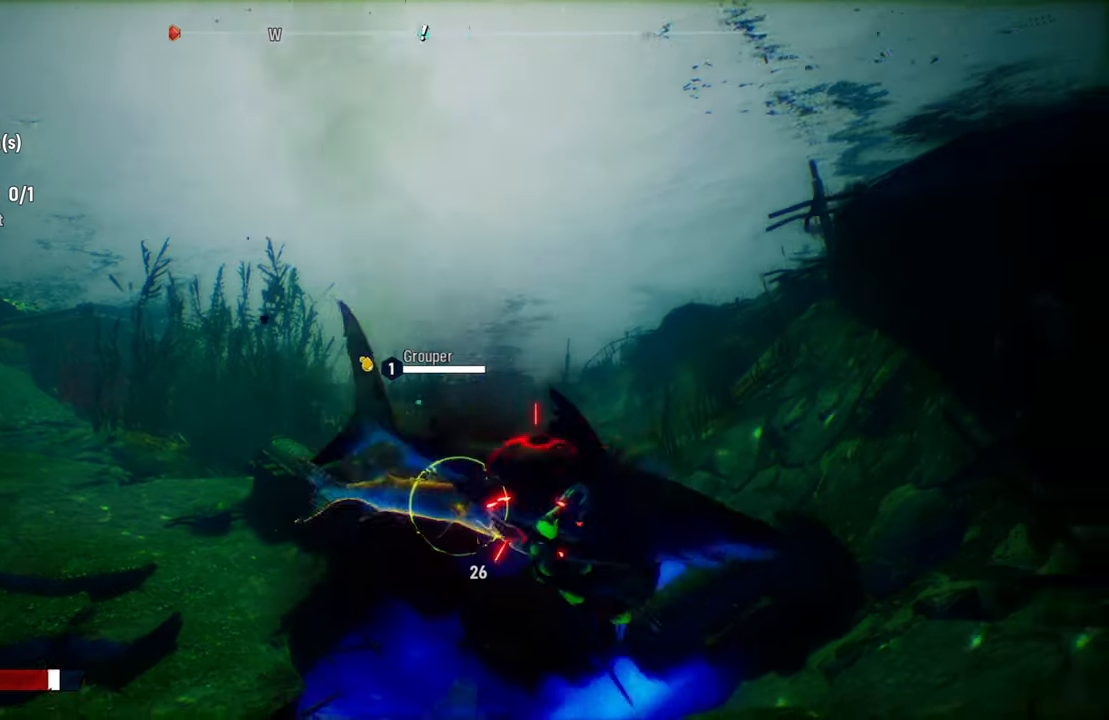
{"buttons": [], "left_stick": "left", "right_stick": "center", "events": [[40, "right_stick", "right"], [100, "R3", "up"], [140, "right_stick", "center"], [260, "left_stick", "left"], [300, "R2", "down"], [460, "R2", "up"]]}
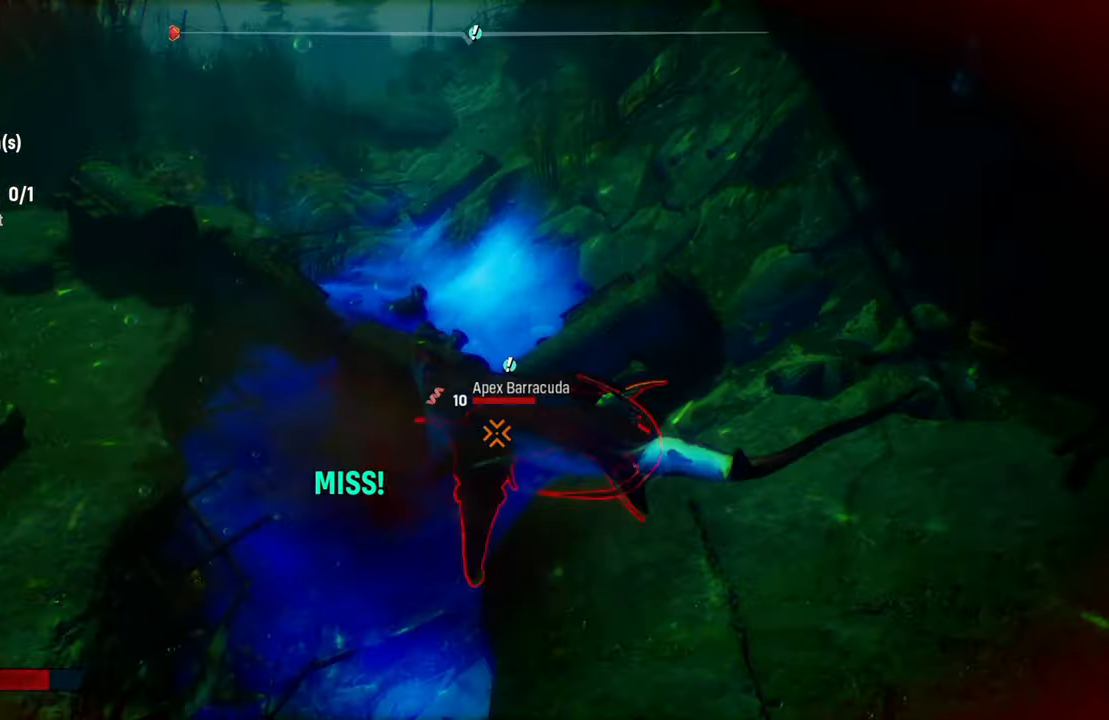
{"buttons": [], "left_stick": "right", "right_stick": "center", "events": [[80, "R2", "down"], [200, "left_stick", "right"], [240, "R2", "up"], [320, "R2", "down"], [480, "R2", "up"]]}
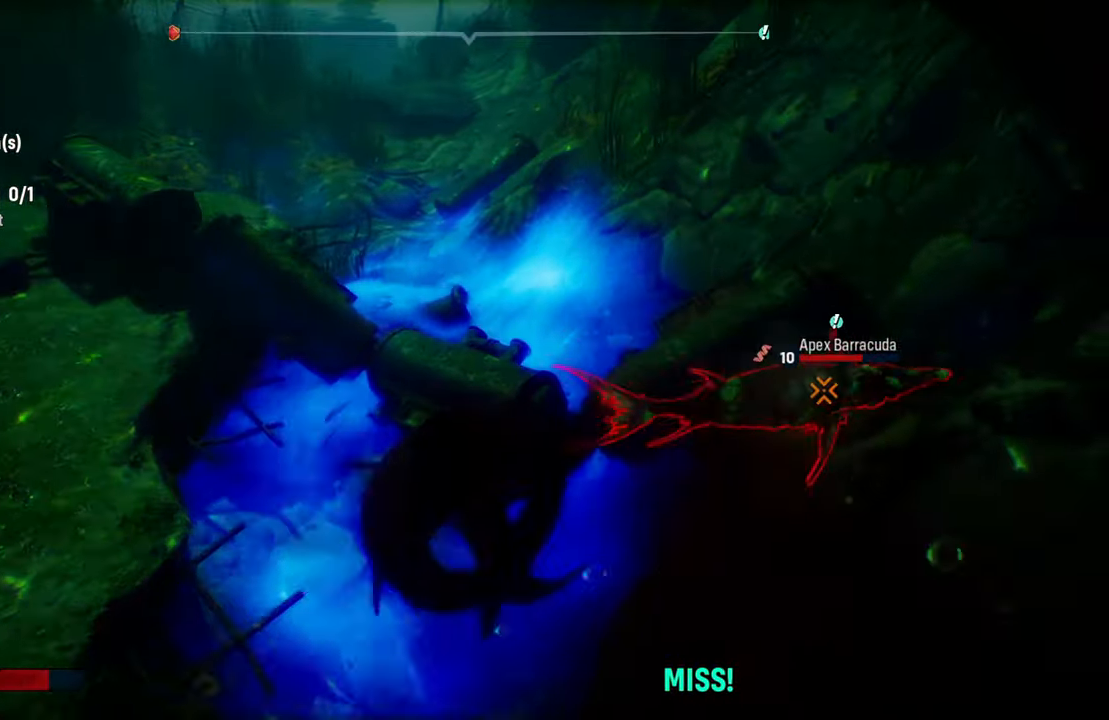
{"buttons": [], "left_stick": "up-left", "right_stick": "center", "events": [[100, "R2", "down"], [260, "R2", "up"], [340, "R2", "down"], [380, "left_stick", "up-left"], [480, "R2", "up"]]}
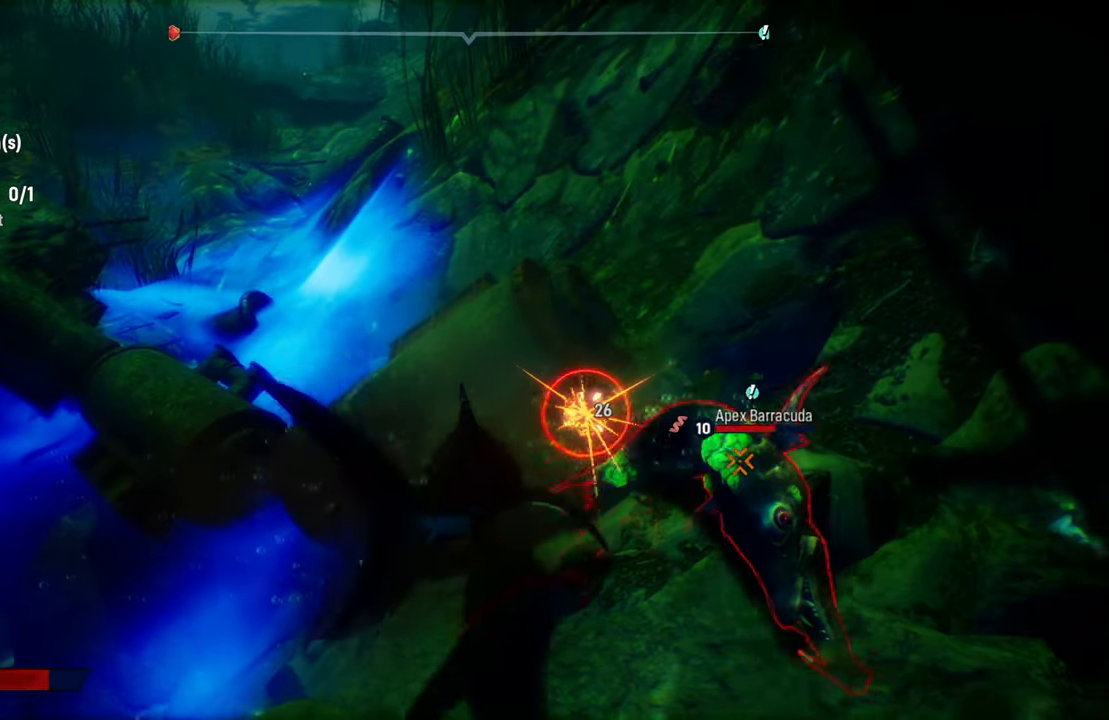
{"buttons": [], "left_stick": "right", "right_stick": "center", "events": [[60, "R2", "down"], [200, "R2", "up"], [200, "left_stick", "right"], [320, "R2", "down"], [500, "R2", "up"]]}
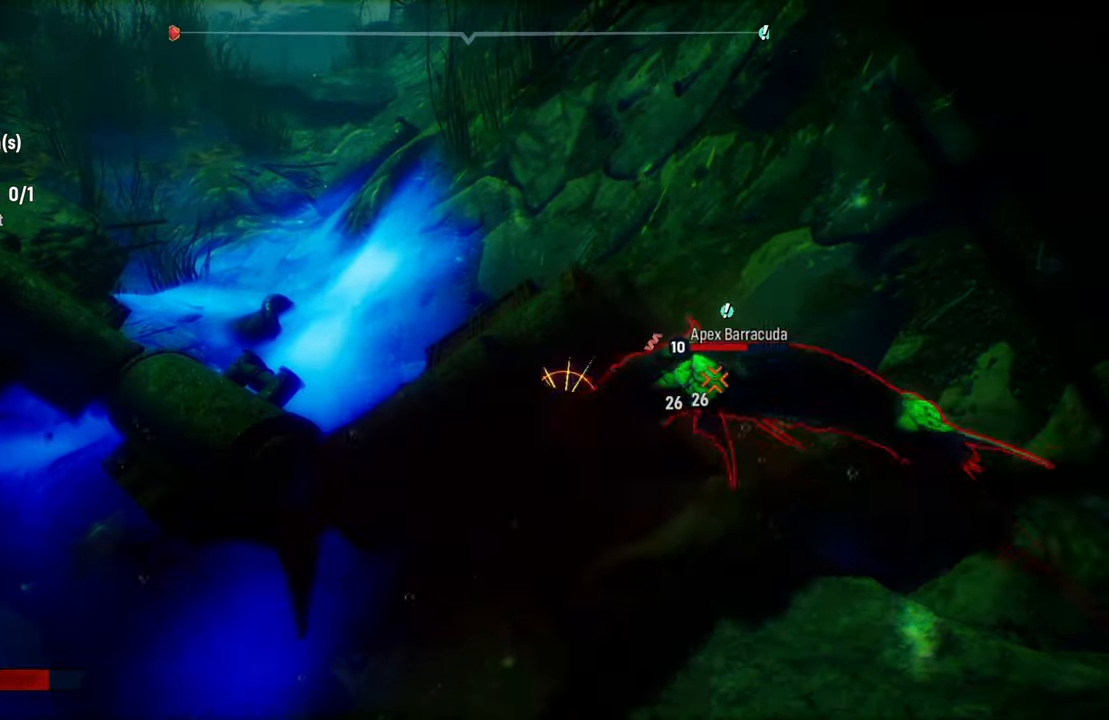
{"buttons": [], "left_stick": "up-left", "right_stick": "center", "events": [[120, "R2", "down"], [240, "left_stick", "center"], [260, "R2", "up"], [300, "left_stick", "up-left"], [340, "R2", "down"], [500, "R2", "up"]]}
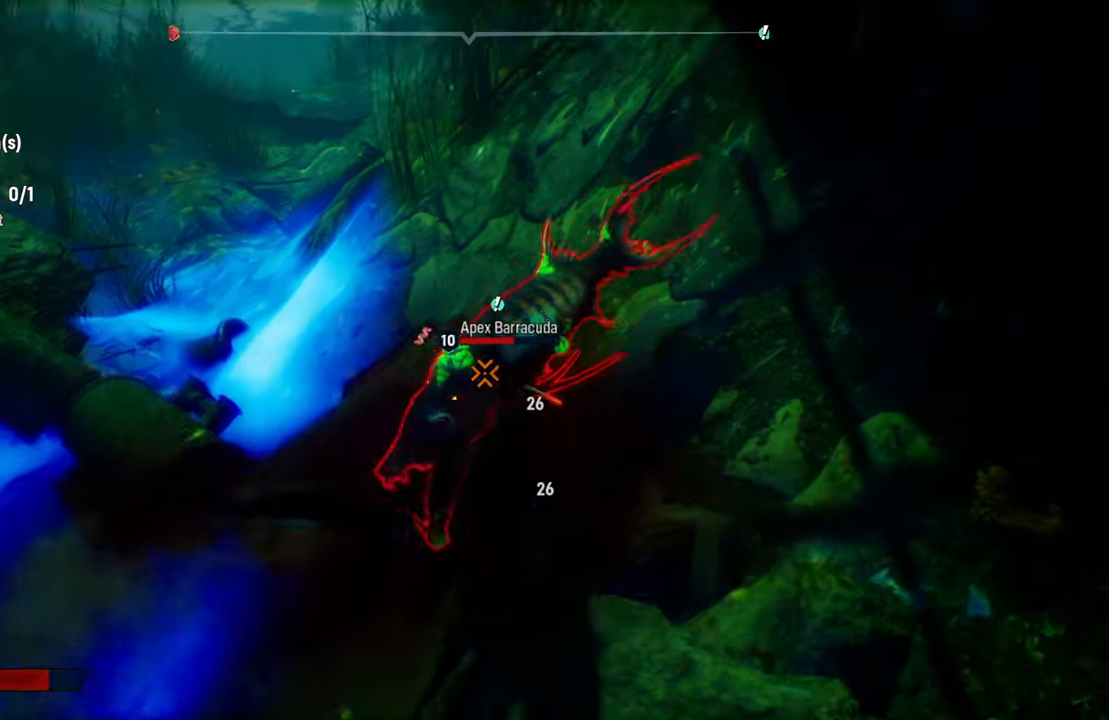
{"buttons": [], "left_stick": "right", "right_stick": "center", "events": [[80, "left_stick", "left"], [100, "R2", "down"], [240, "R2", "up"], [300, "R2", "down"], [300, "left_stick", "right"], [480, "R2", "up"]]}
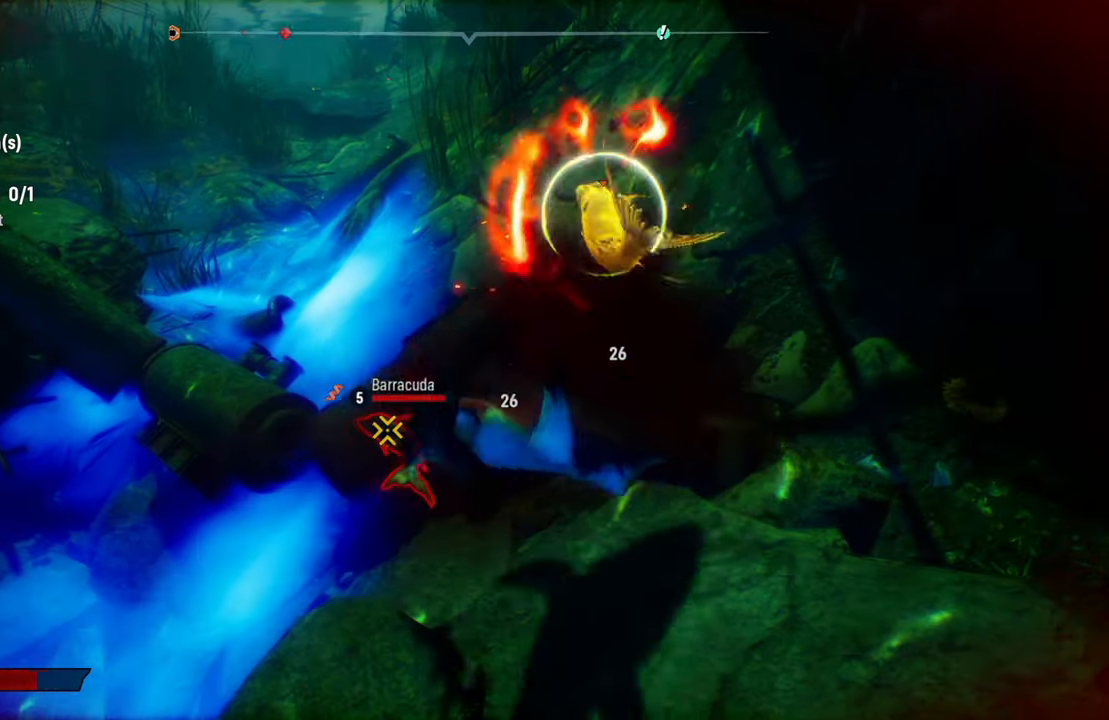
{"buttons": ["R3"], "left_stick": "up", "right_stick": "center", "events": [[60, "R2", "down"], [60, "left_stick", "up-right"], [220, "R2", "up"], [220, "left_stick", "up"], [480, "R3", "down"]]}
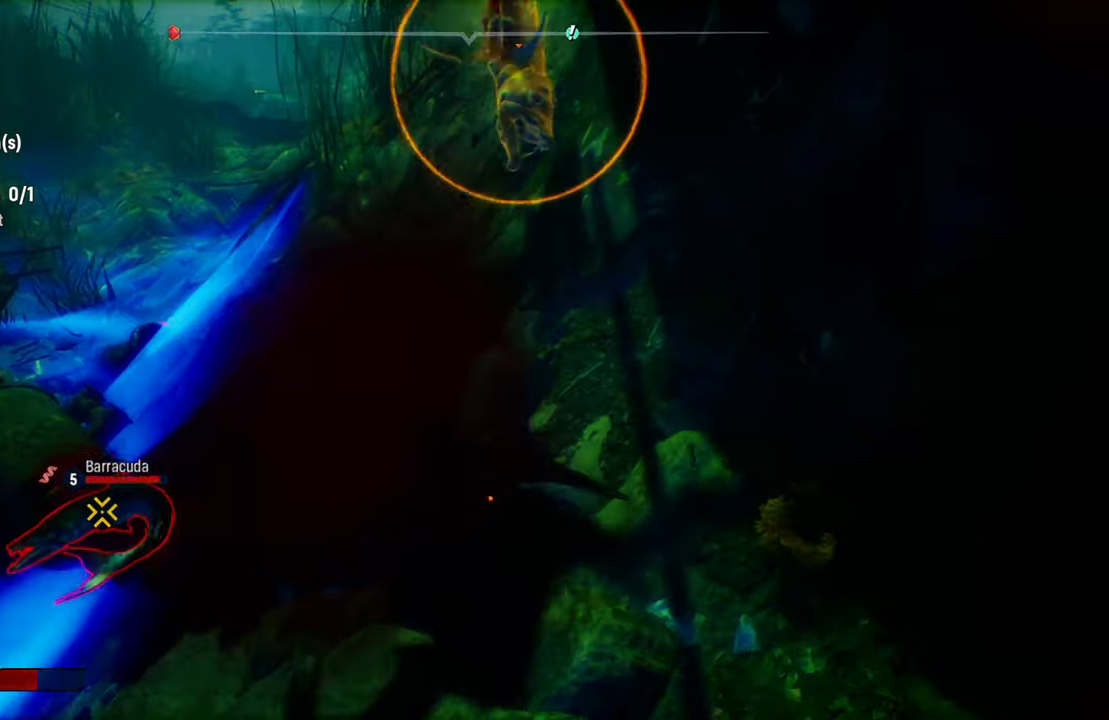
{"buttons": ["R2"], "left_stick": "right", "right_stick": "center", "events": [[100, "R3", "up"], [160, "left_stick", "up-left"], [360, "R2", "down"], [500, "left_stick", "right"]]}
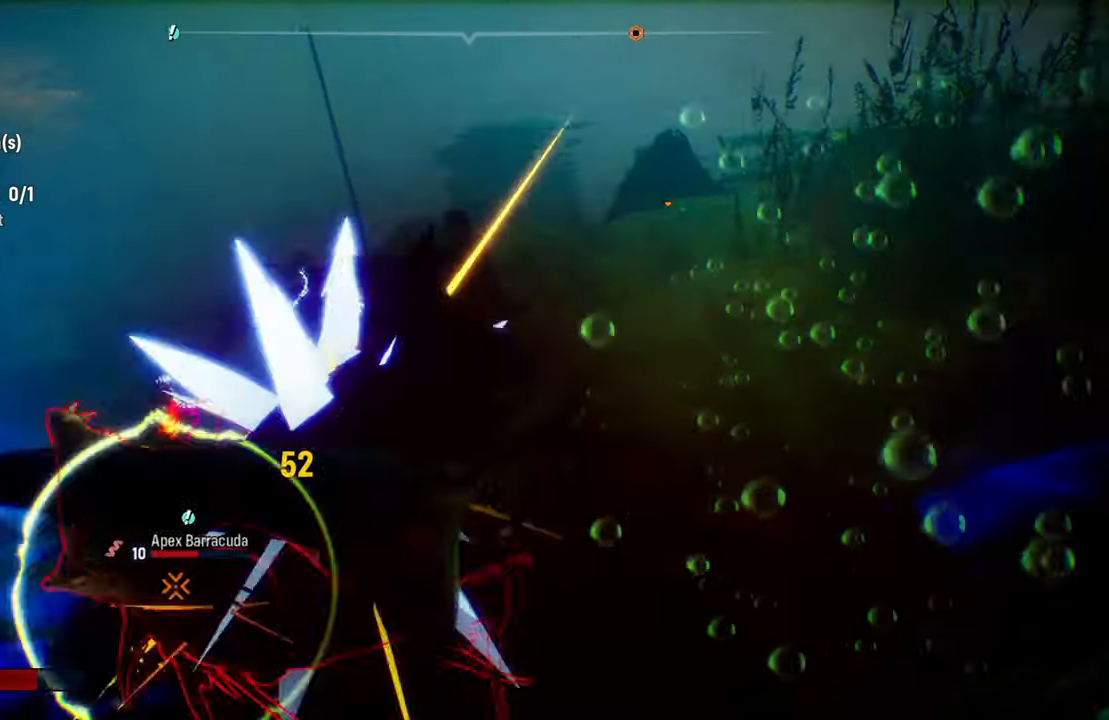
{"buttons": ["L2", "R2"], "left_stick": "up-left", "right_stick": "center", "events": [[60, "L2", "down"], [60, "R2", "up"], [80, "left_stick", "up"], [140, "R2", "down"], [280, "R2", "up"], [280, "left_stick", "up-left"], [340, "R2", "down"]]}
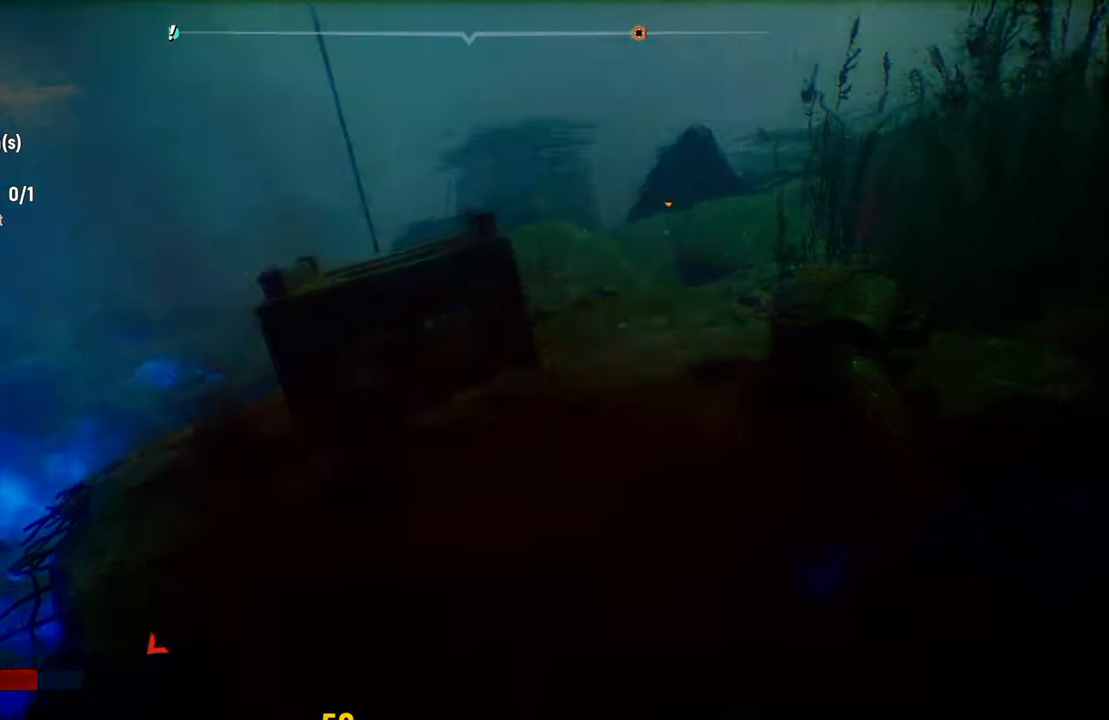
{"buttons": ["R3"], "left_stick": "left", "right_stick": "center", "events": [[60, "R2", "up"], [100, "left_stick", "left"], [180, "R2", "down"], [340, "R2", "up"], [380, "L2", "up"], [440, "R3", "down"]]}
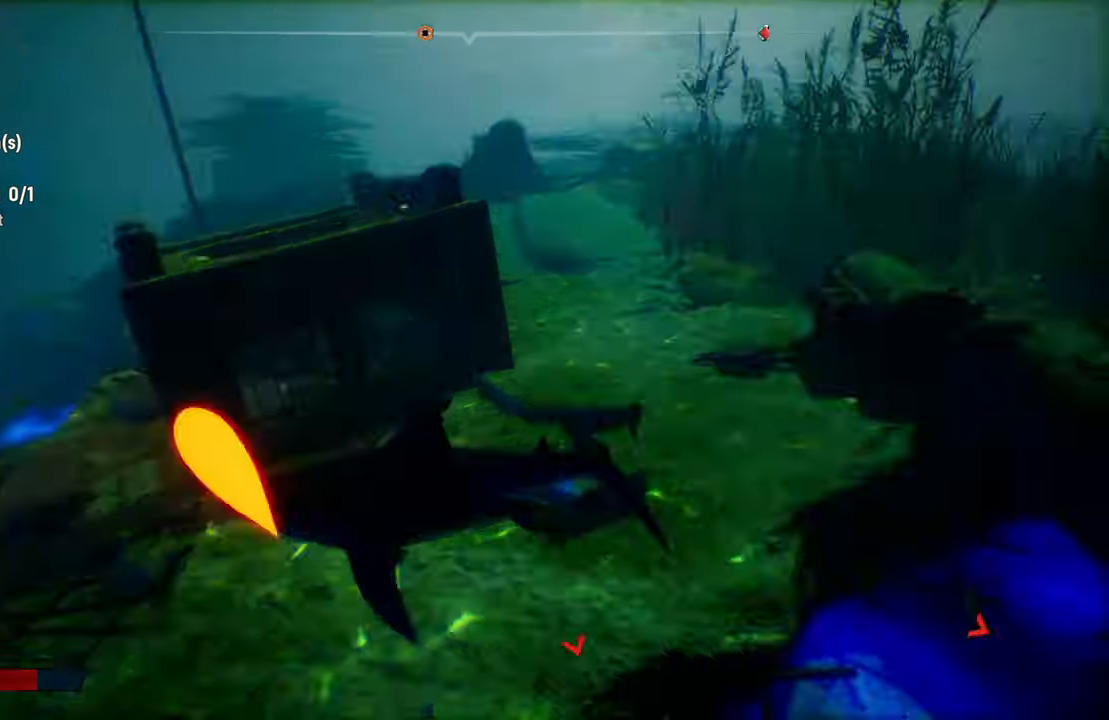
{"buttons": ["L2"], "left_stick": "up-left", "right_stick": "center", "events": [[60, "R3", "up"], [220, "L2", "down"], [440, "left_stick", "up-left"]]}
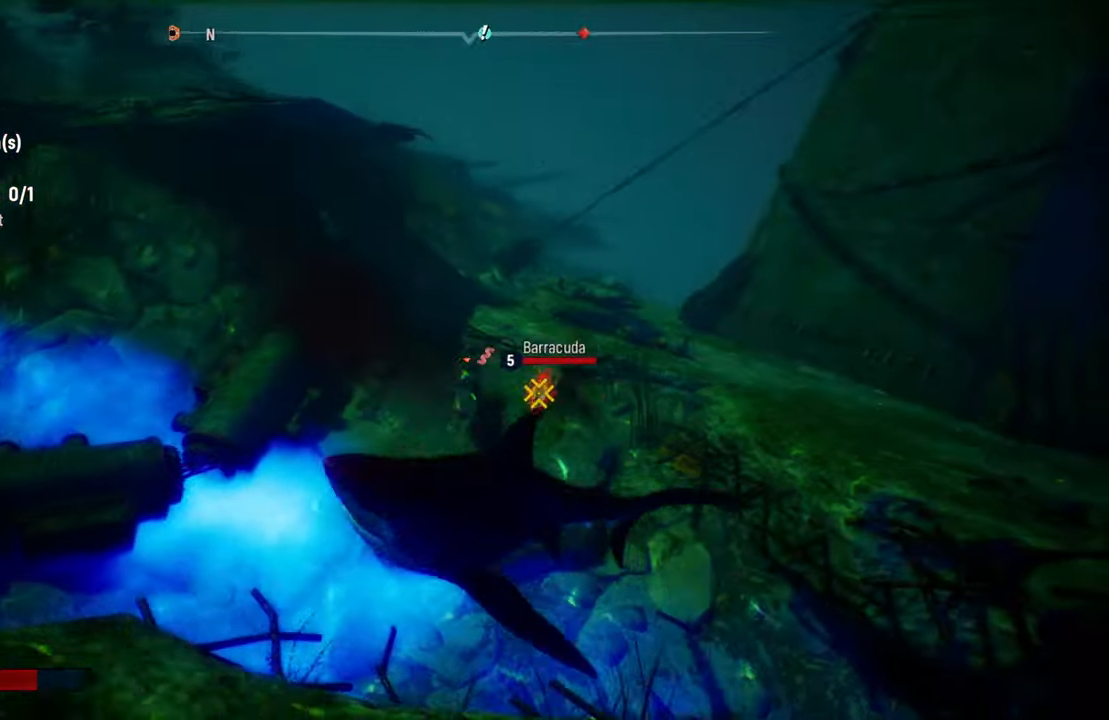
{"buttons": ["L2"], "left_stick": "up-right", "right_stick": "center", "events": [[60, "R2", "down"], [80, "left_stick", "up"], [200, "left_stick", "up-right"], [240, "R2", "up"], [320, "R2", "down"], [460, "R2", "up"]]}
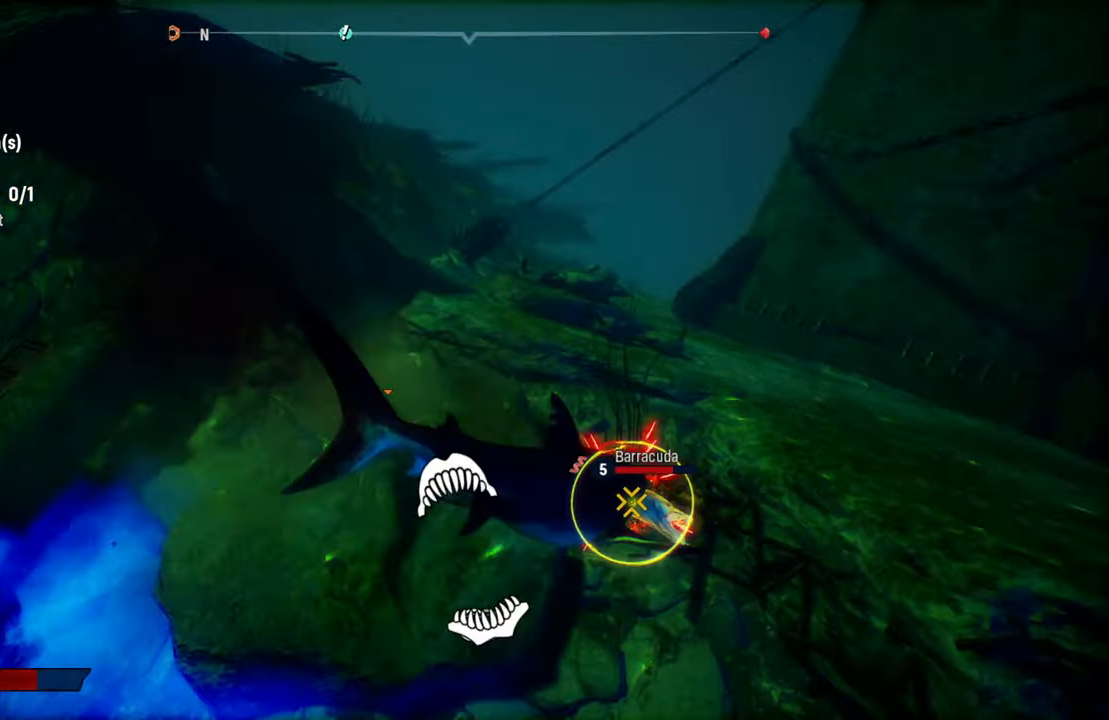
{"buttons": ["L2", "R2"], "left_stick": "up", "right_stick": "down-left", "events": [[40, "R2", "down"], [120, "left_stick", "up"], [220, "R2", "up"], [240, "R2", "down"], [280, "R3", "down"], [280, "right_stick", "up-right"], [340, "R3", "up"], [460, "right_stick", "down-left"]]}
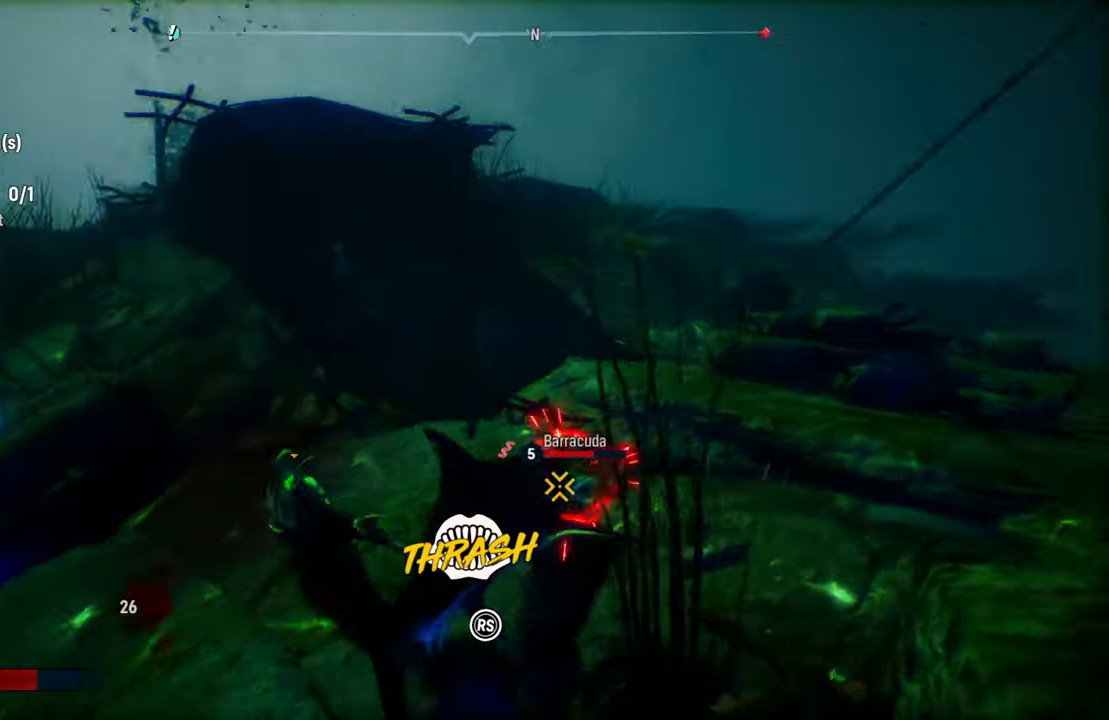
{"buttons": ["L2", "R2"], "left_stick": "up", "right_stick": "down-left", "events": [[100, "right_stick", "up-right"], [220, "right_stick", "down-left"], [320, "right_stick", "up-right"], [440, "right_stick", "down-left"]]}
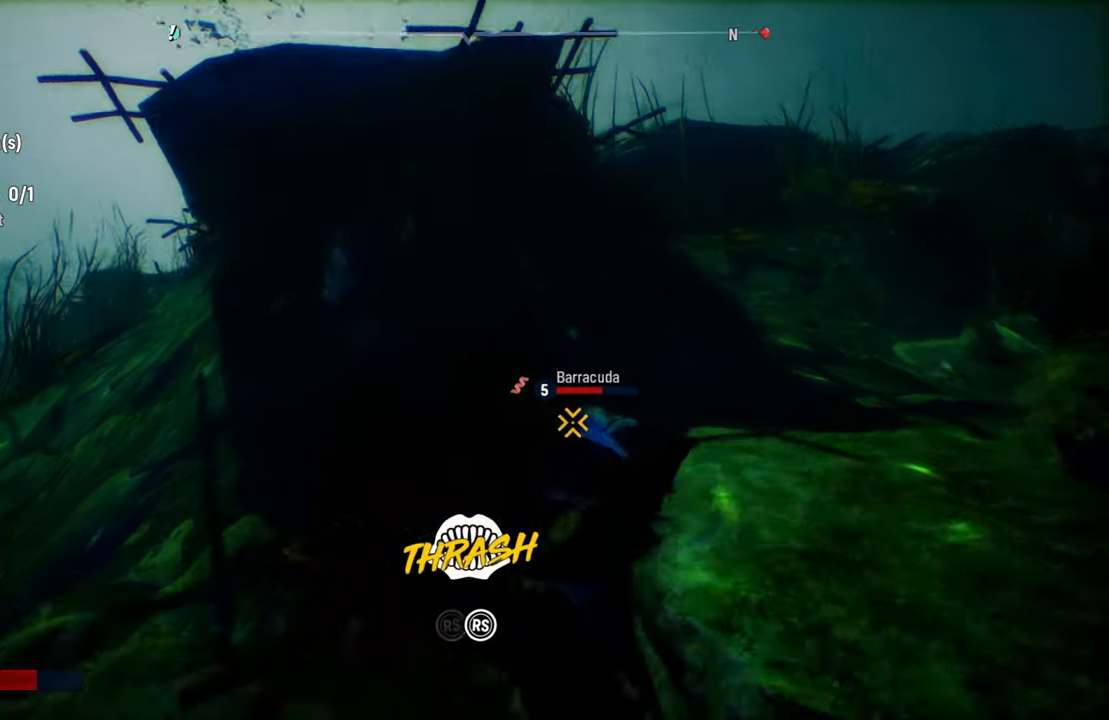
{"buttons": ["L2", "R2"], "left_stick": "right", "right_stick": "down-left", "events": [[100, "right_stick", "up-right"], [240, "right_stick", "down-left"], [280, "left_stick", "up-right"], [340, "right_stick", "up-right"], [400, "left_stick", "right"], [480, "right_stick", "down-left"]]}
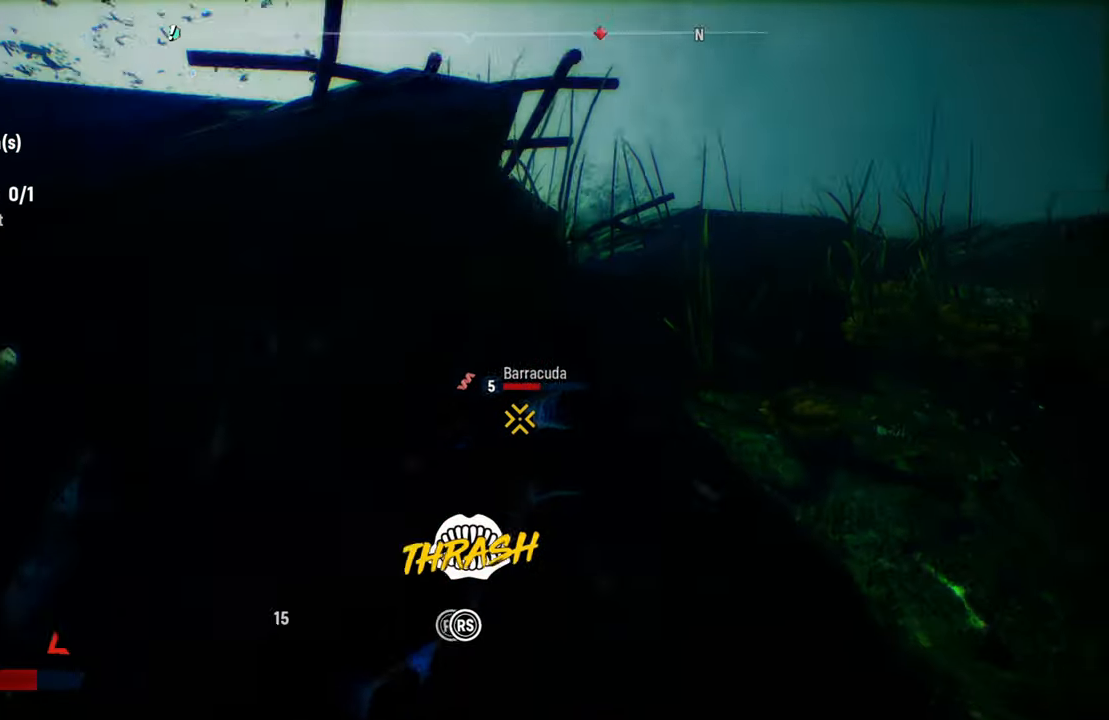
{"buttons": ["L2", "R2"], "left_stick": "right", "right_stick": "down-left", "events": [[100, "right_stick", "up-right"], [260, "right_stick", "down-left"], [360, "right_stick", "up-right"], [500, "right_stick", "down-left"]]}
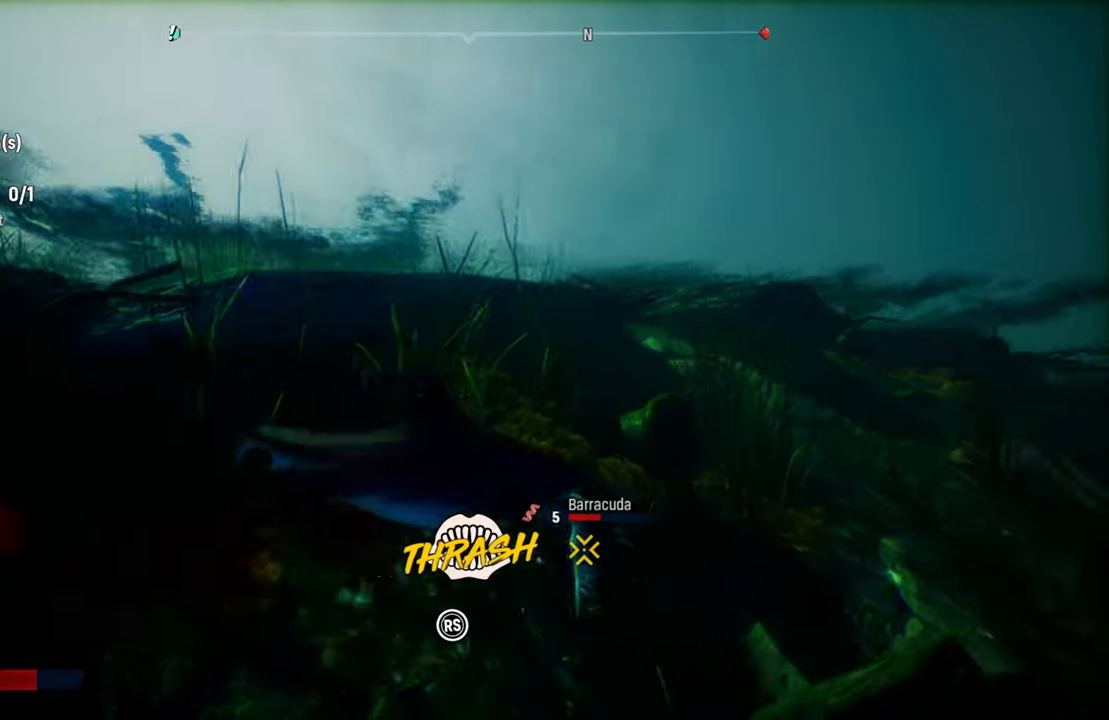
{"buttons": ["L2", "R2"], "left_stick": "right", "right_stick": "up-right", "events": [[120, "right_stick", "up-right"], [280, "right_stick", "down-left"], [400, "right_stick", "up-right"]]}
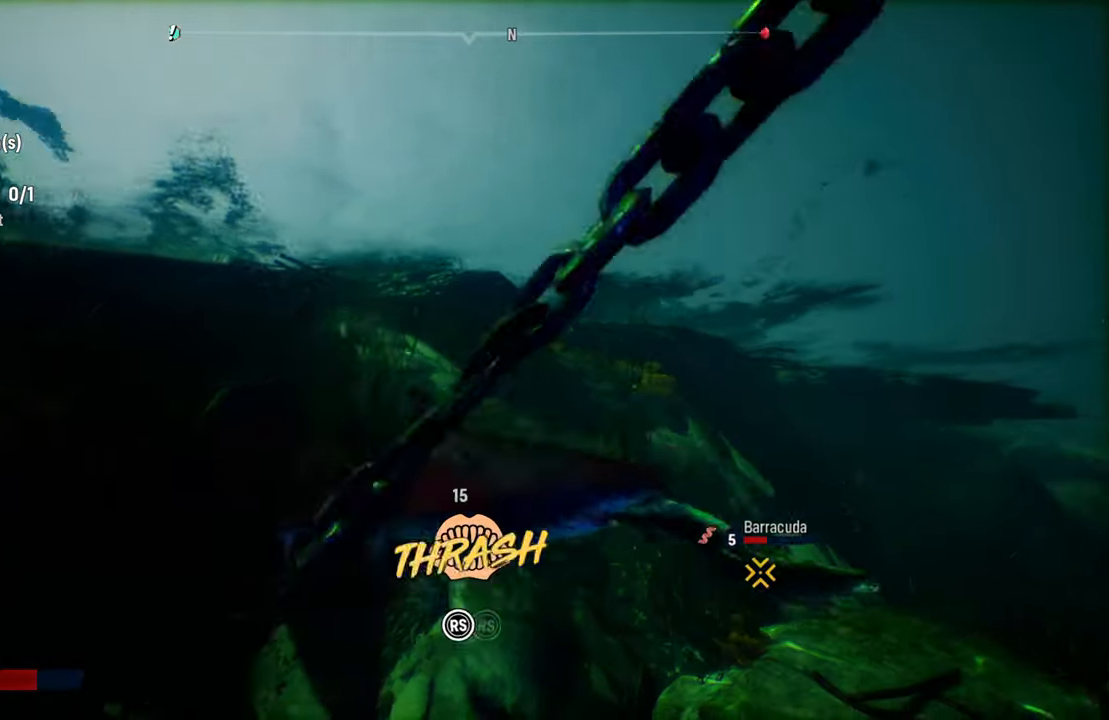
{"buttons": ["L2", "R2"], "left_stick": "up-right", "right_stick": "up-right", "events": [[60, "right_stick", "down-left"], [80, "left_stick", "up-right"], [160, "right_stick", "up-right"], [320, "right_stick", "down-left"], [440, "right_stick", "up-right"]]}
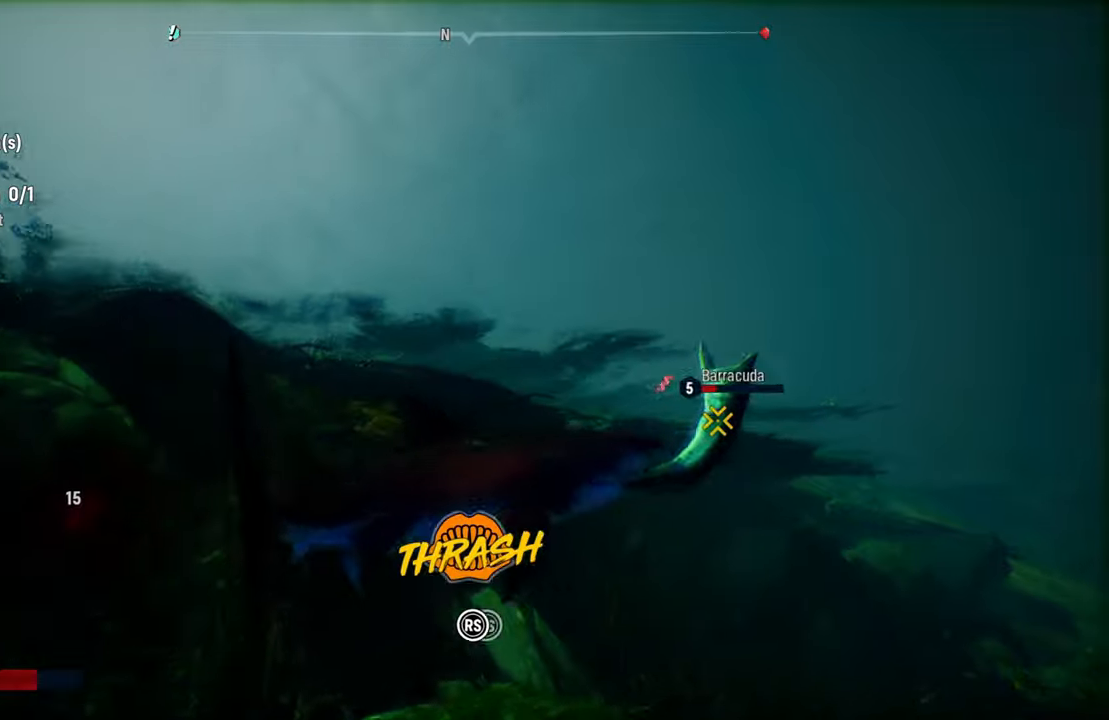
{"buttons": ["L2", "R2"], "left_stick": "up-right", "right_stick": "up-right", "events": [[100, "right_stick", "down-left"], [220, "right_stick", "up-right"], [360, "right_stick", "down-left"], [500, "right_stick", "up-right"]]}
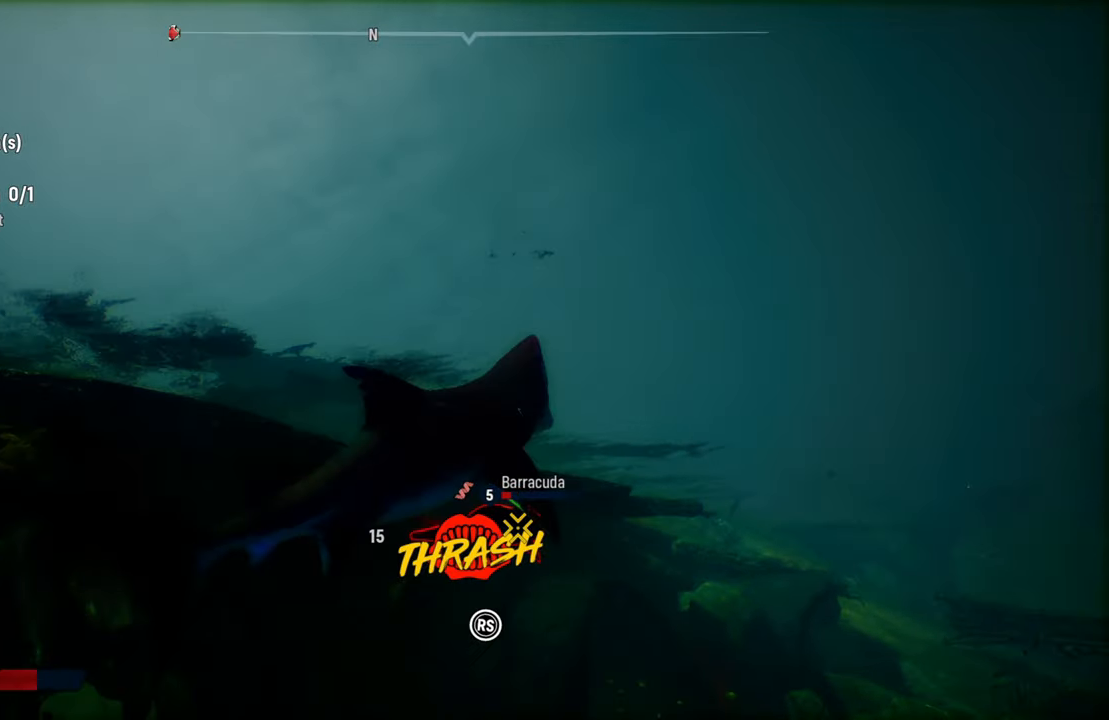
{"buttons": ["L2", "R2"], "left_stick": "right", "right_stick": "down-left", "events": [[80, "left_stick", "right"], [160, "right_stick", "down-left"], [300, "right_stick", "up-right"], [460, "right_stick", "down-left"]]}
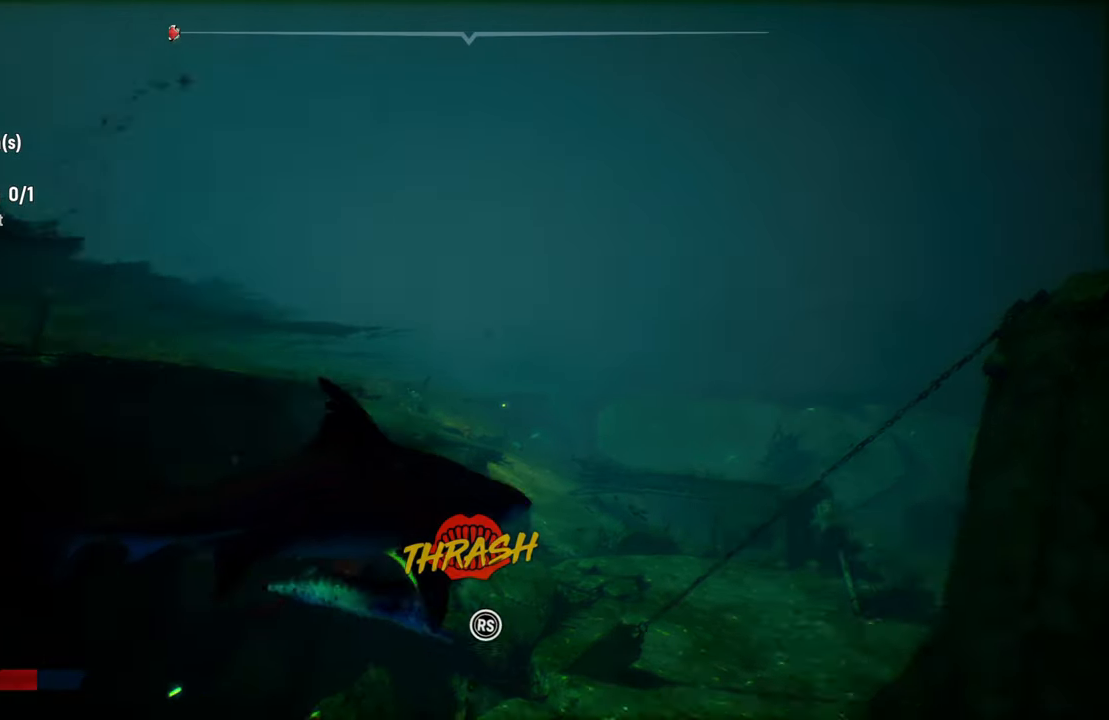
{"buttons": ["L2", "R3"], "left_stick": "left", "right_stick": "left", "events": [[60, "right_stick", "center"], [100, "R2", "up"], [200, "R2", "down"], [320, "left_stick", "center"], [400, "R2", "up"], [440, "left_stick", "left"], [500, "R3", "down"], [500, "right_stick", "left"]]}
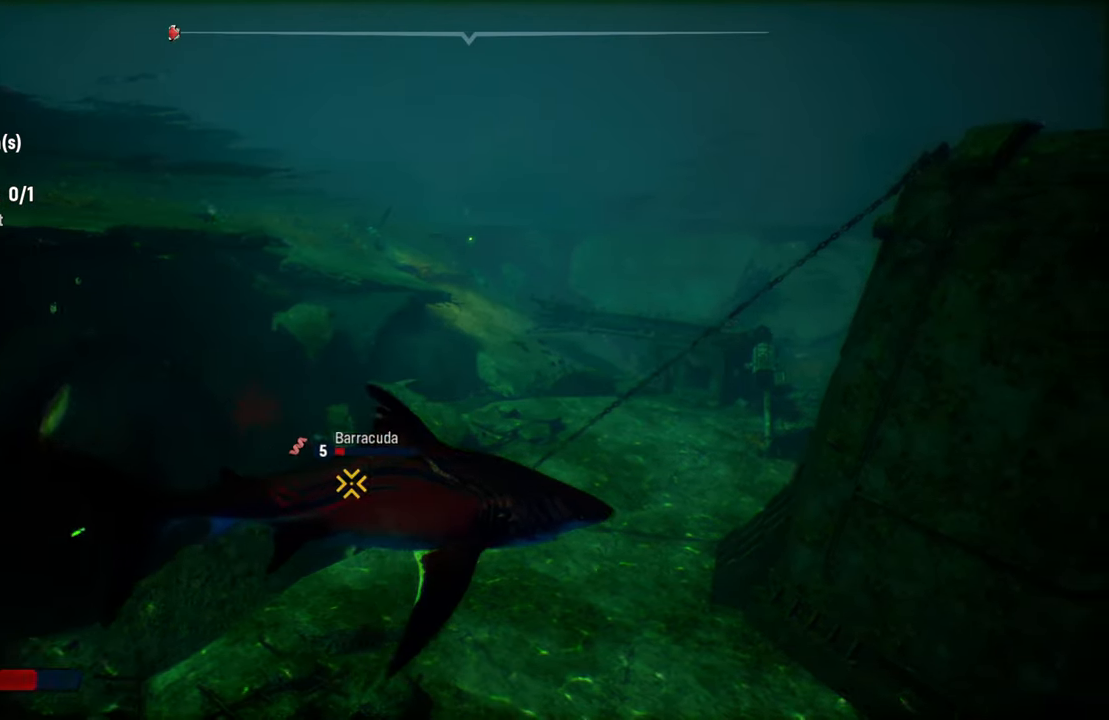
{"buttons": ["L2", "R2"], "left_stick": "up-right", "right_stick": "center", "events": [[40, "right_stick", "down-left"], [140, "right_stick", "center"], [180, "R3", "up"], [240, "left_stick", "up-right"], [460, "R2", "down"]]}
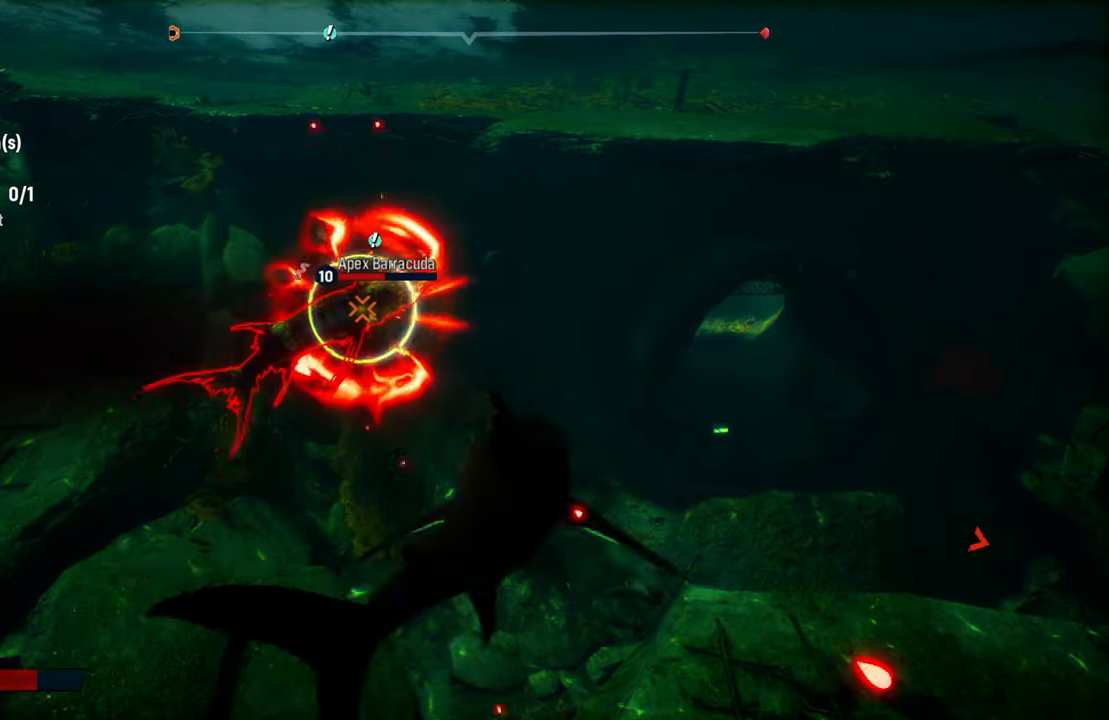
{"buttons": ["L2", "R2"], "left_stick": "left", "right_stick": "center", "events": [[180, "R2", "up"], [280, "R2", "down"], [400, "left_stick", "left"], [440, "R2", "up"], [500, "R2", "down"]]}